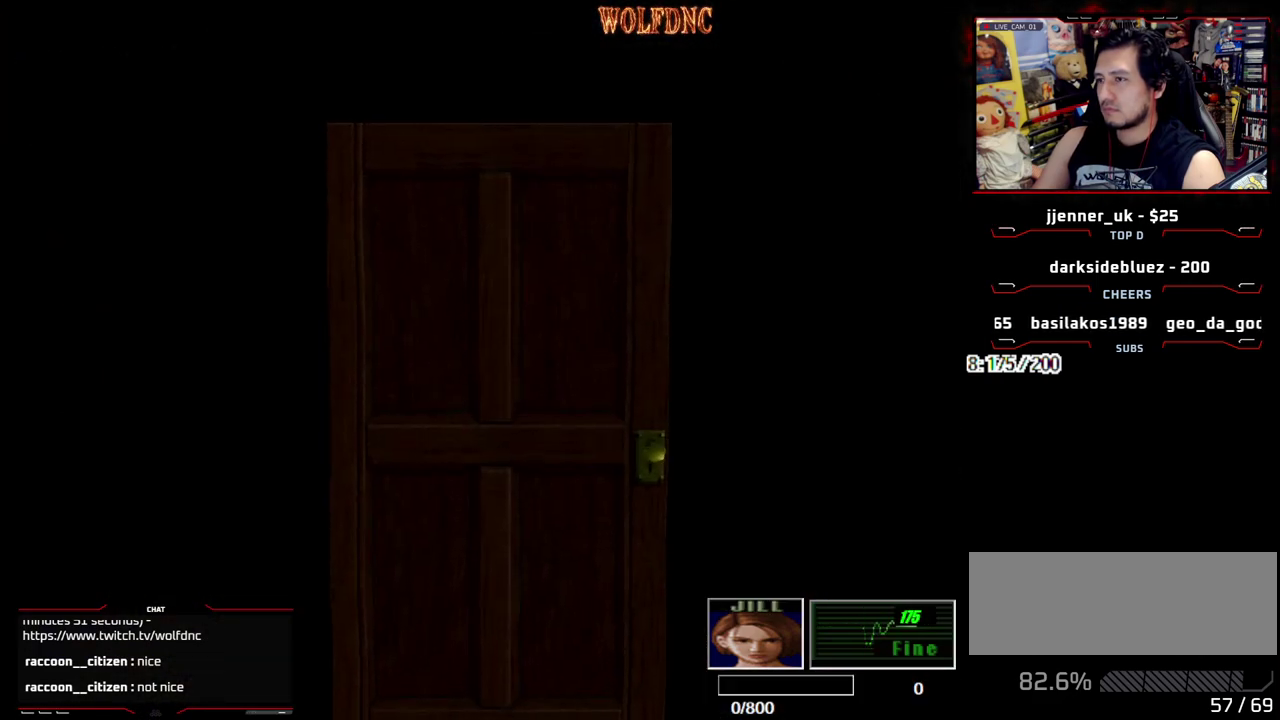
Gameplay with a controller (PlayStation layout); each line is a JSON object with the inputs held at the frame after it. "events" lists button and stick changes between this image and that frame as [ms after this image, input, new state], when the widget could be followed in between. Not read: L3 R3 other_buttons.
{"buttons": [], "events": [[250, "CIRCLE", "down"], [300, "CIRCLE", "up"], [383, "CIRCLE", "down"], [433, "CIRCLE", "up"]]}
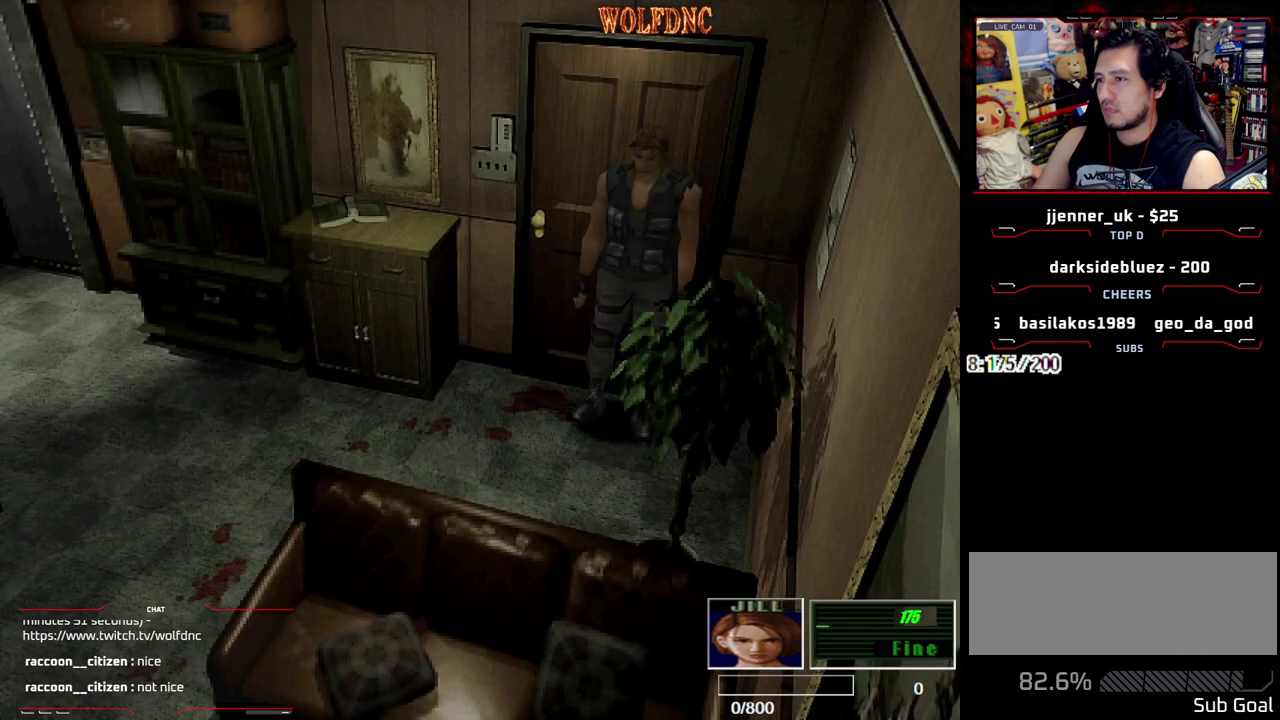
{"buttons": [], "events": []}
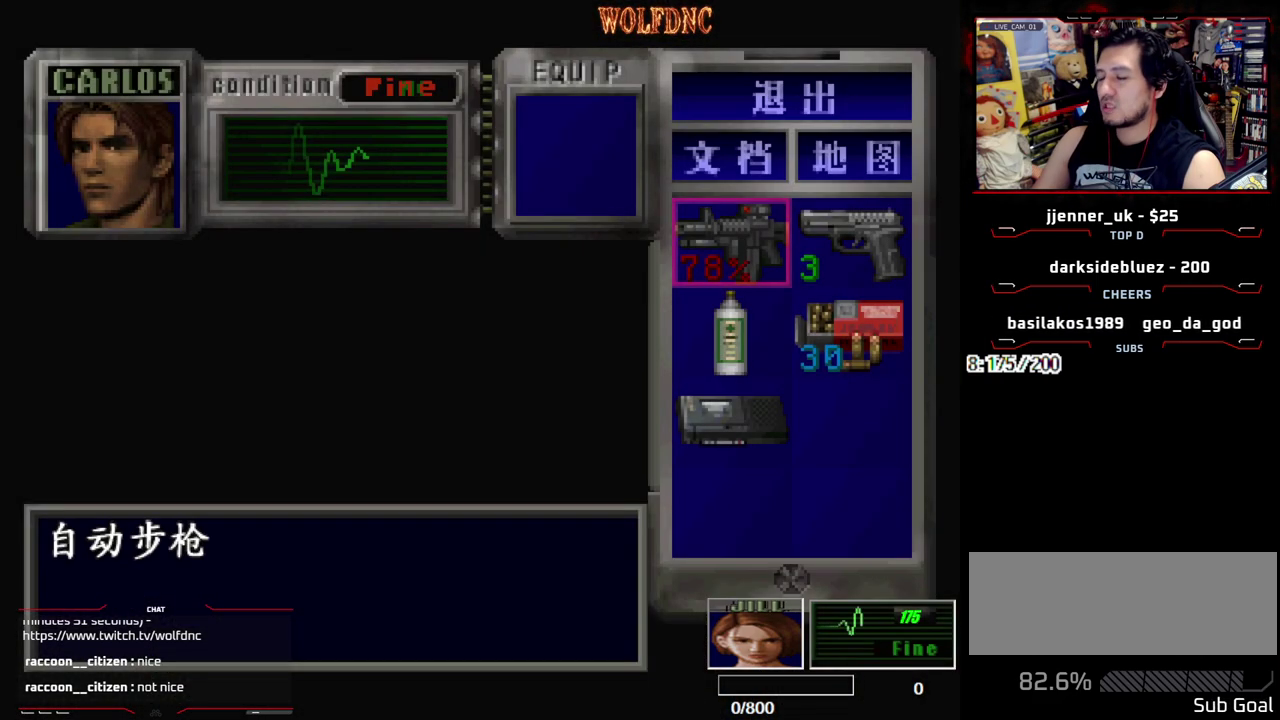
{"buttons": ["DPAD_RIGHT"], "events": [[467, "DPAD_RIGHT", "down"]]}
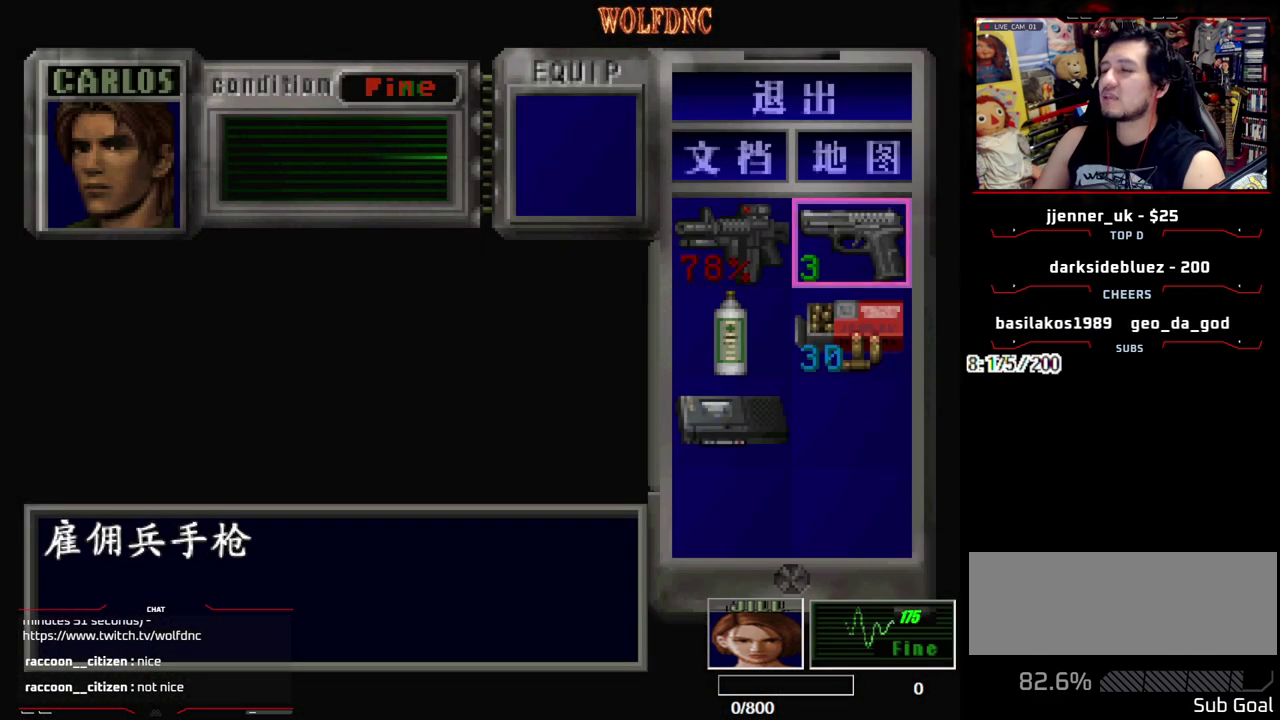
{"buttons": [], "events": [[67, "DPAD_RIGHT", "up"]]}
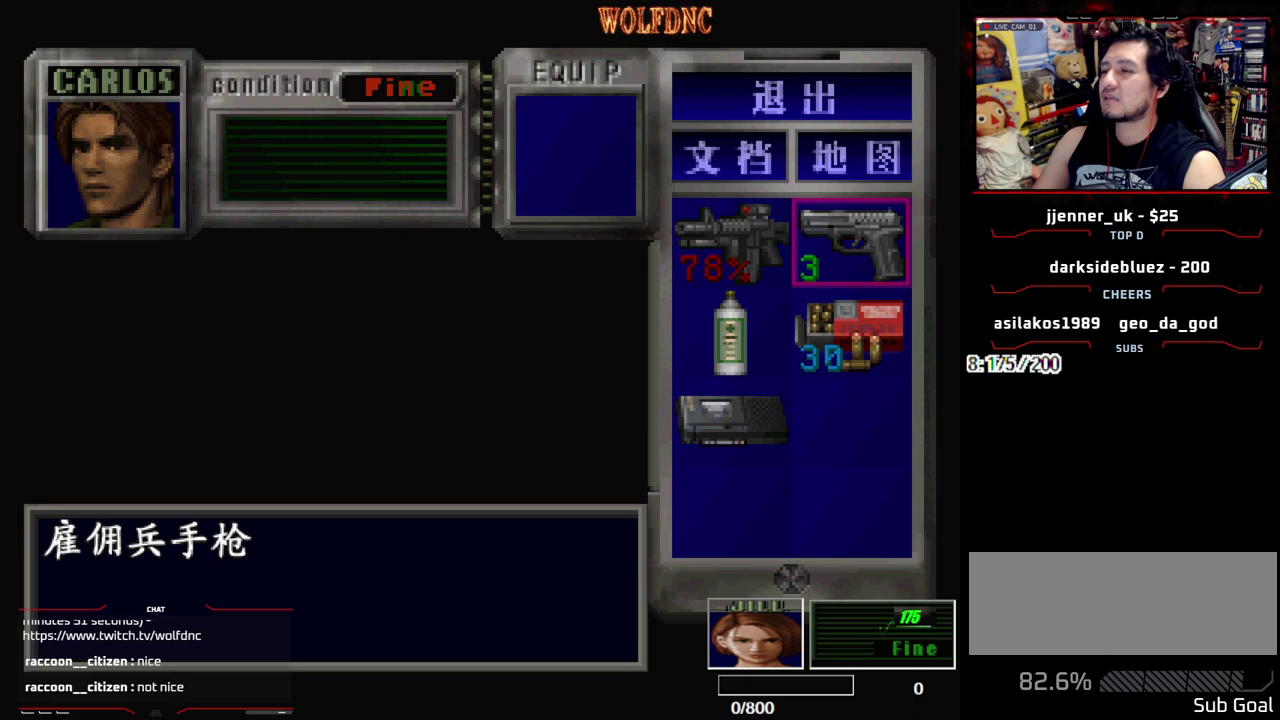
{"buttons": [], "events": []}
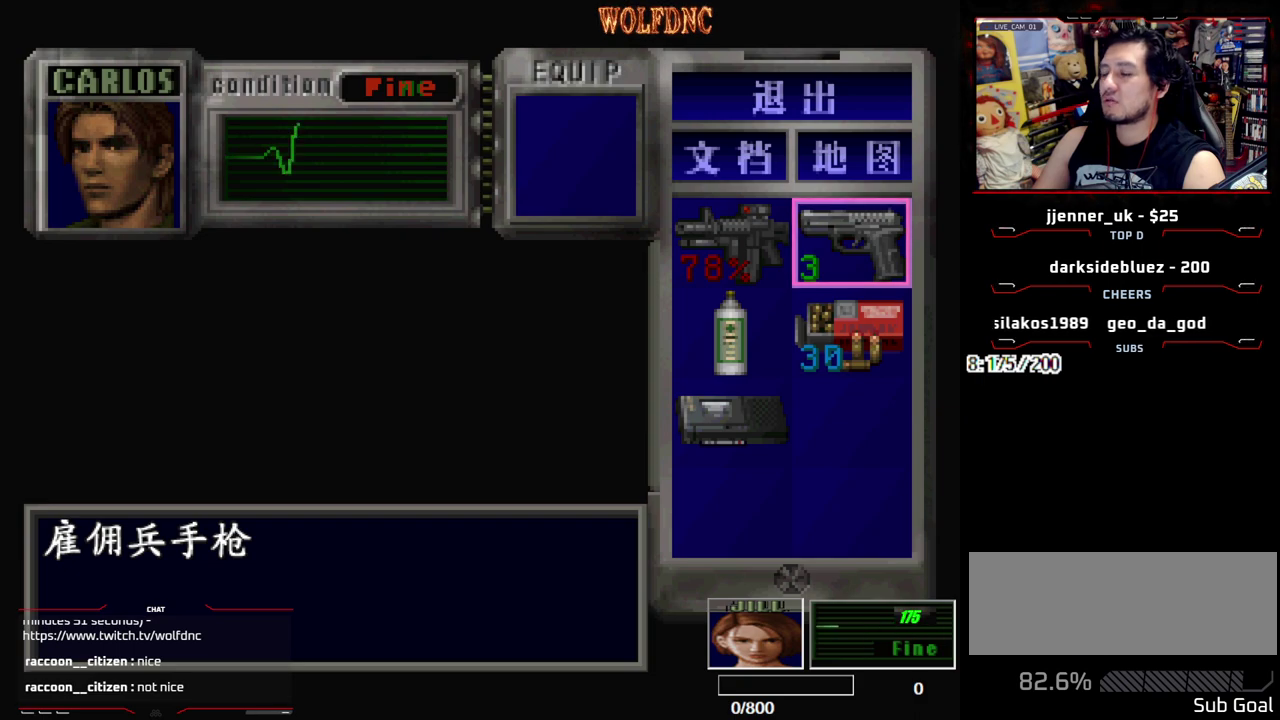
{"buttons": [], "events": []}
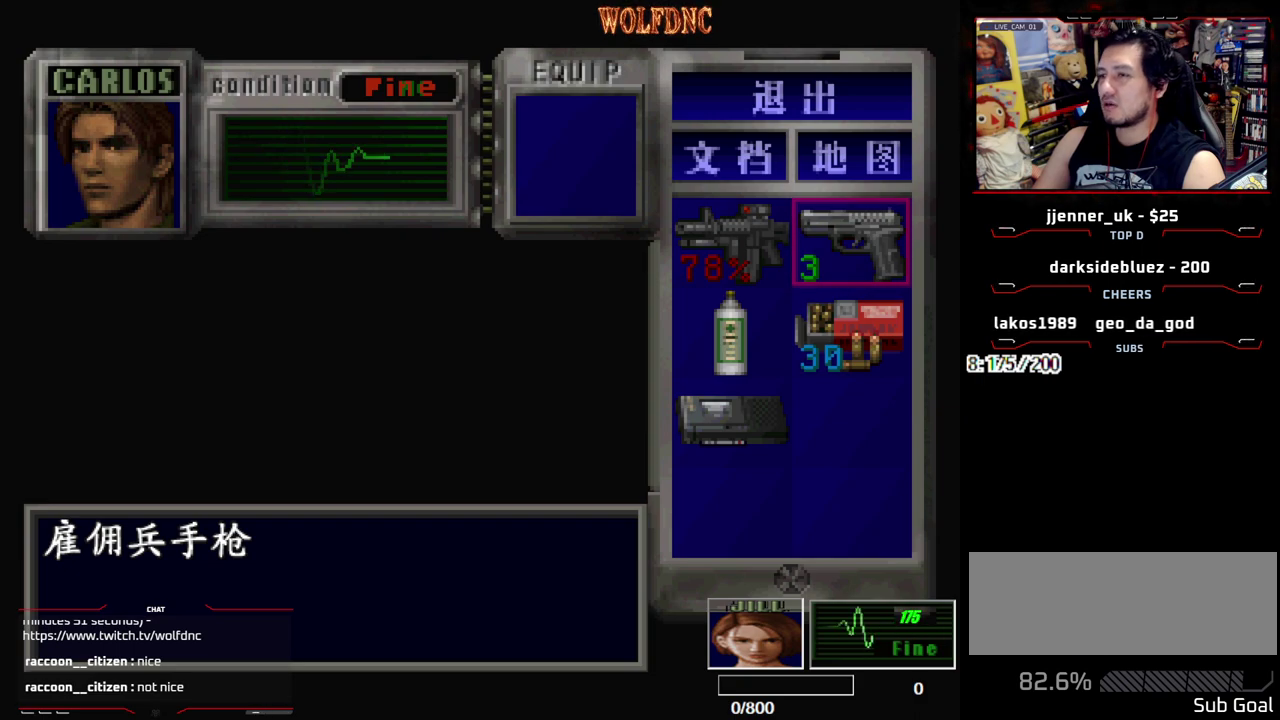
{"buttons": [], "events": [[383, "SQUARE", "down"], [483, "SQUARE", "up"]]}
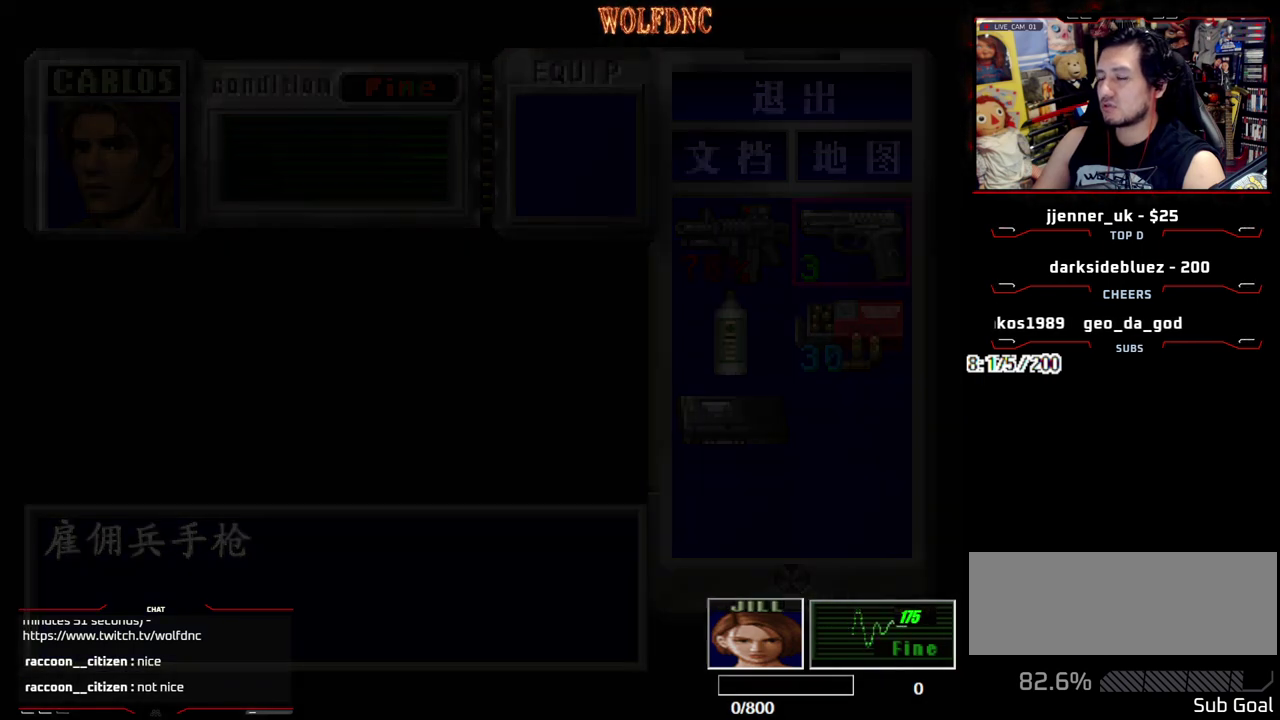
{"buttons": ["SQUARE", "DPAD_UP"], "events": [[33, "DPAD_RIGHT", "down"], [217, "DPAD_UP", "down"], [217, "SQUARE", "down"], [500, "DPAD_RIGHT", "up"]]}
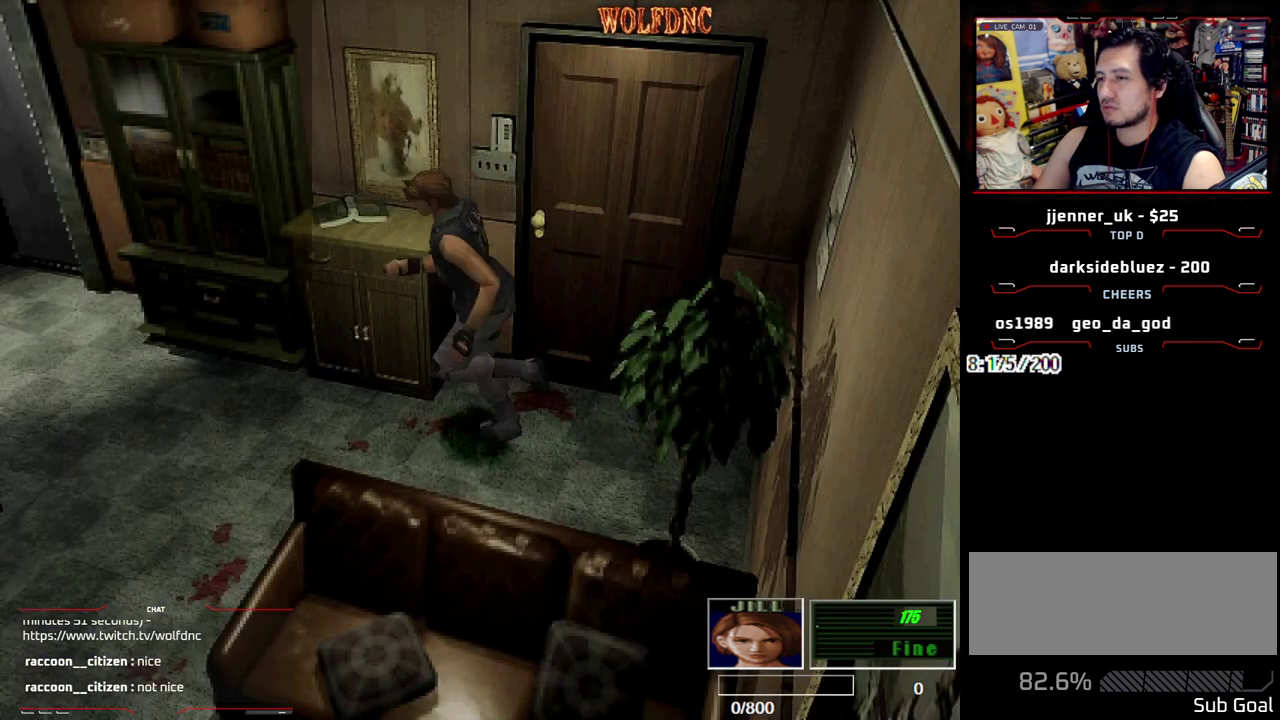
{"buttons": ["SQUARE", "DPAD_UP"], "events": [[150, "DPAD_RIGHT", "down"], [383, "DPAD_RIGHT", "up"]]}
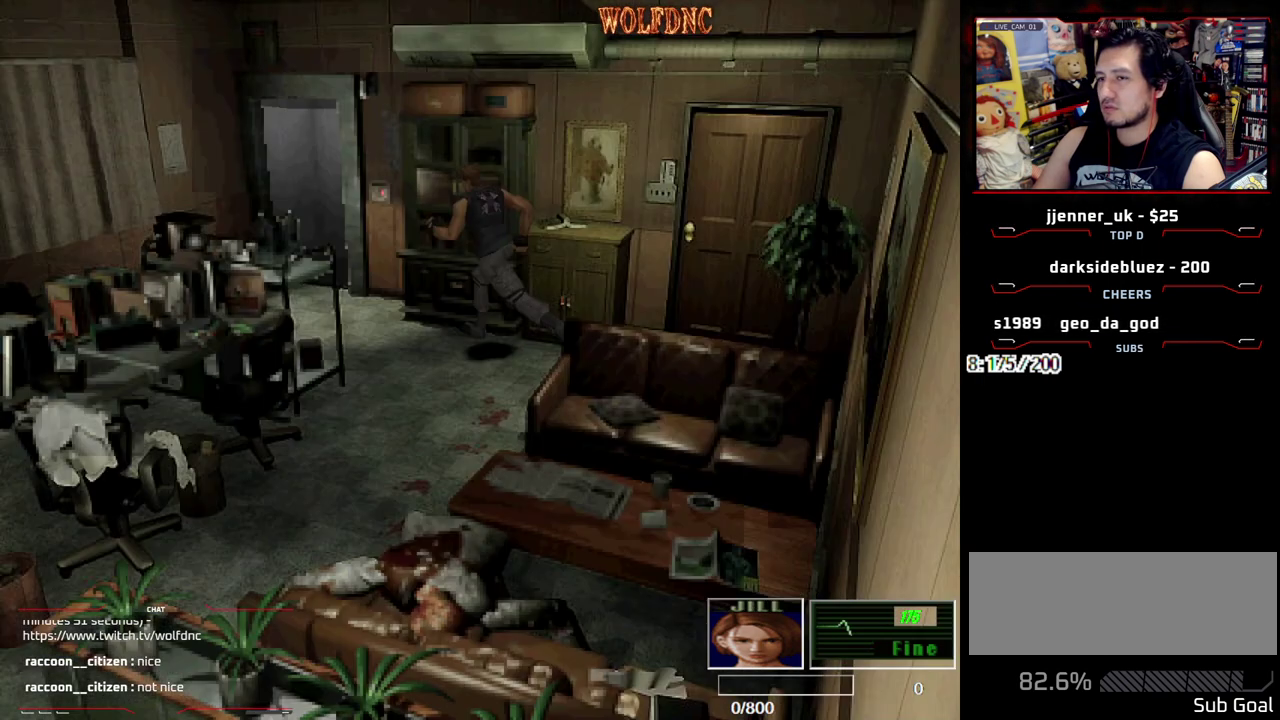
{"buttons": ["DPAD_UP", "DPAD_RIGHT"], "events": [[150, "DPAD_RIGHT", "down"], [483, "SQUARE", "up"]]}
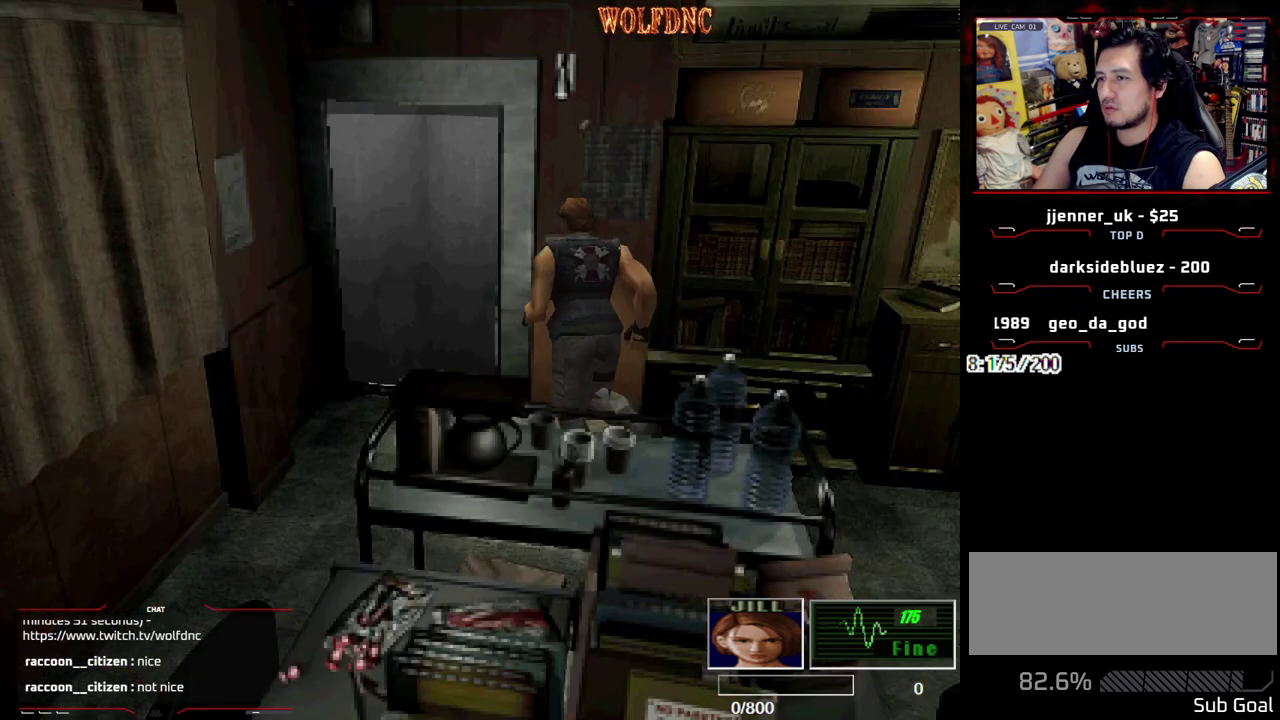
{"buttons": ["DPAD_UP"], "events": [[33, "DPAD_UP", "up"], [83, "DPAD_UP", "down"], [217, "DPAD_RIGHT", "up"], [367, "DPAD_LEFT", "down"], [450, "DPAD_LEFT", "up"]]}
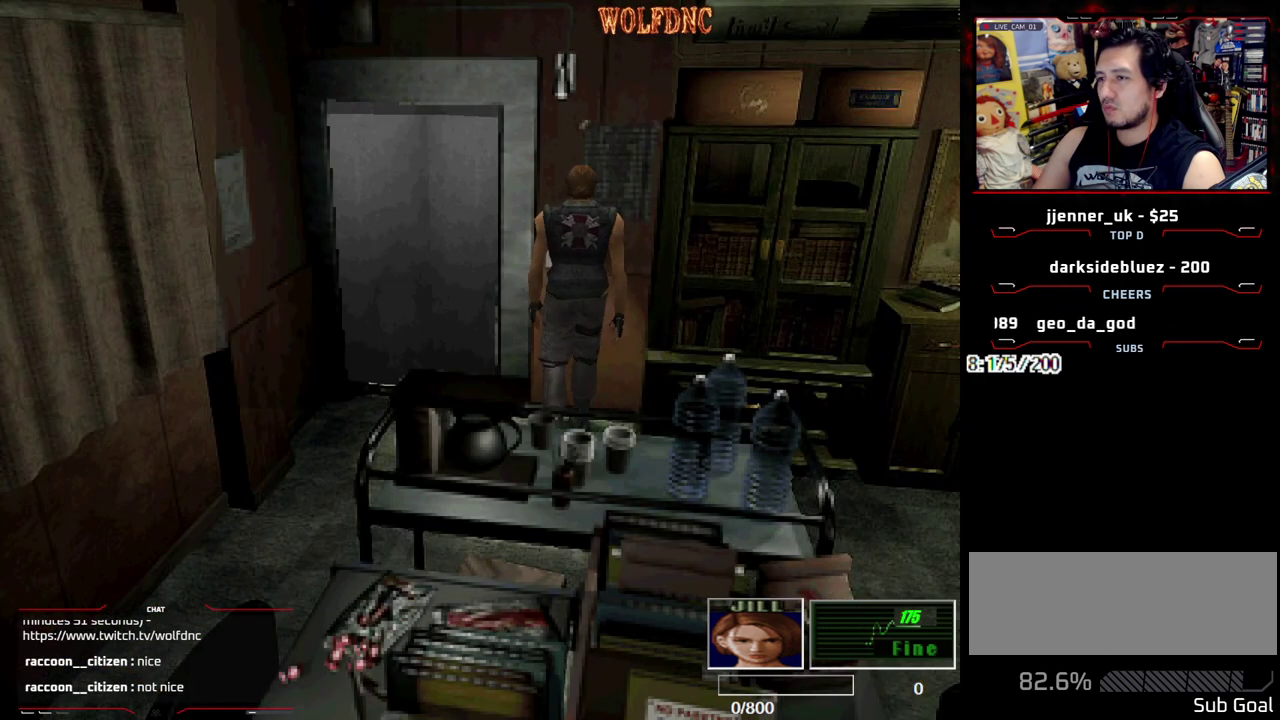
{"buttons": [], "events": [[333, "DPAD_UP", "up"]]}
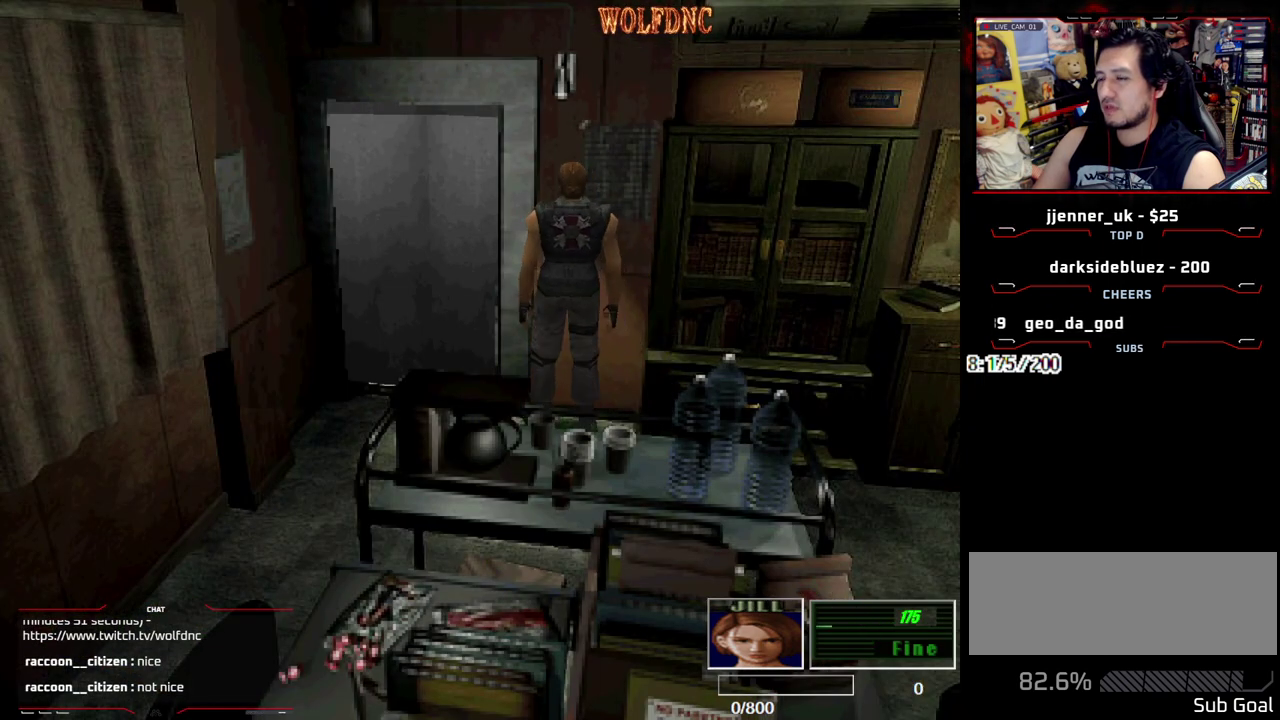
{"buttons": ["CROSS"], "events": [[67, "CROSS", "down"], [150, "CROSS", "up"], [200, "CROSS", "down"], [433, "CROSS", "up"], [483, "CROSS", "down"]]}
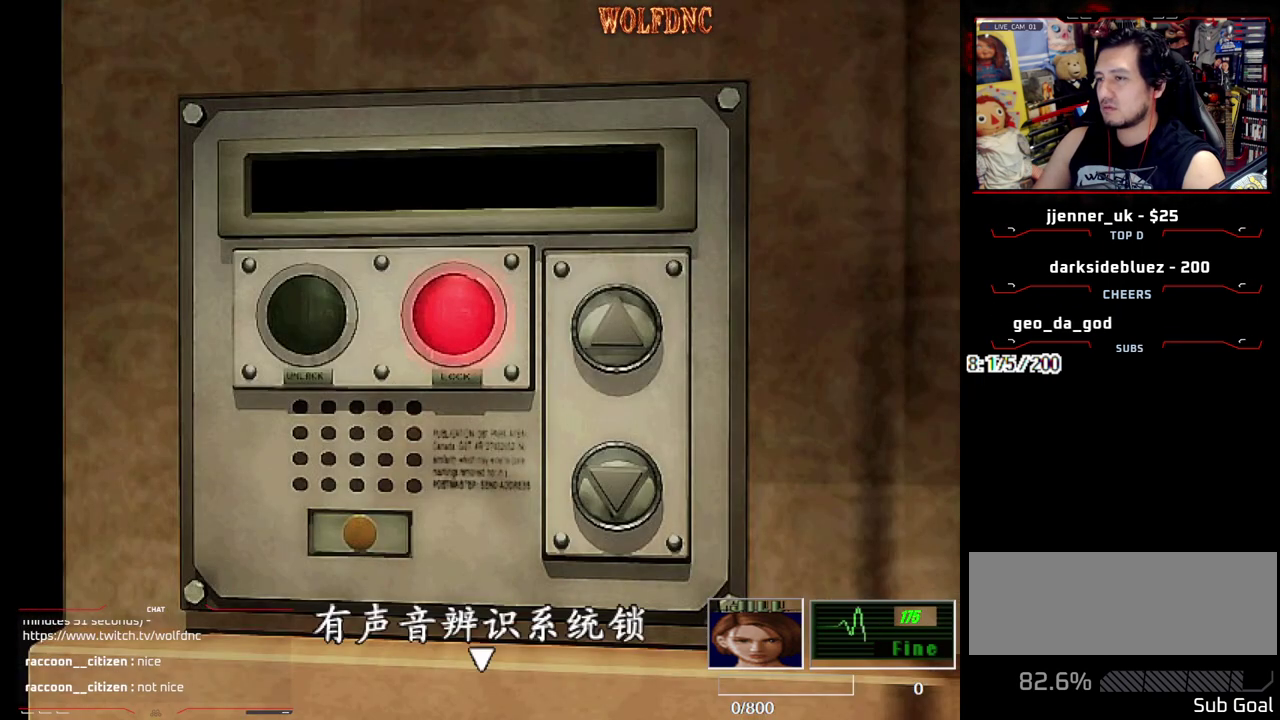
{"buttons": ["CROSS"], "events": [[450, "CROSS", "up"], [500, "CROSS", "down"]]}
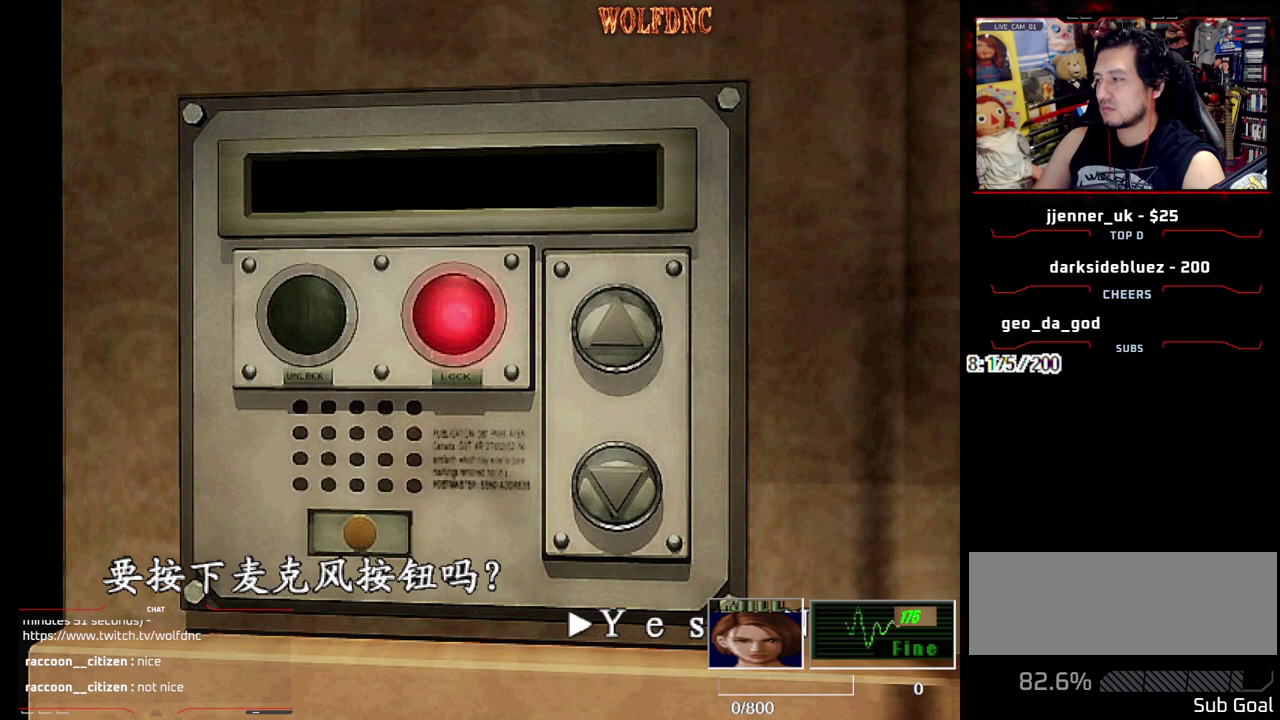
{"buttons": [], "events": [[417, "CROSS", "up"]]}
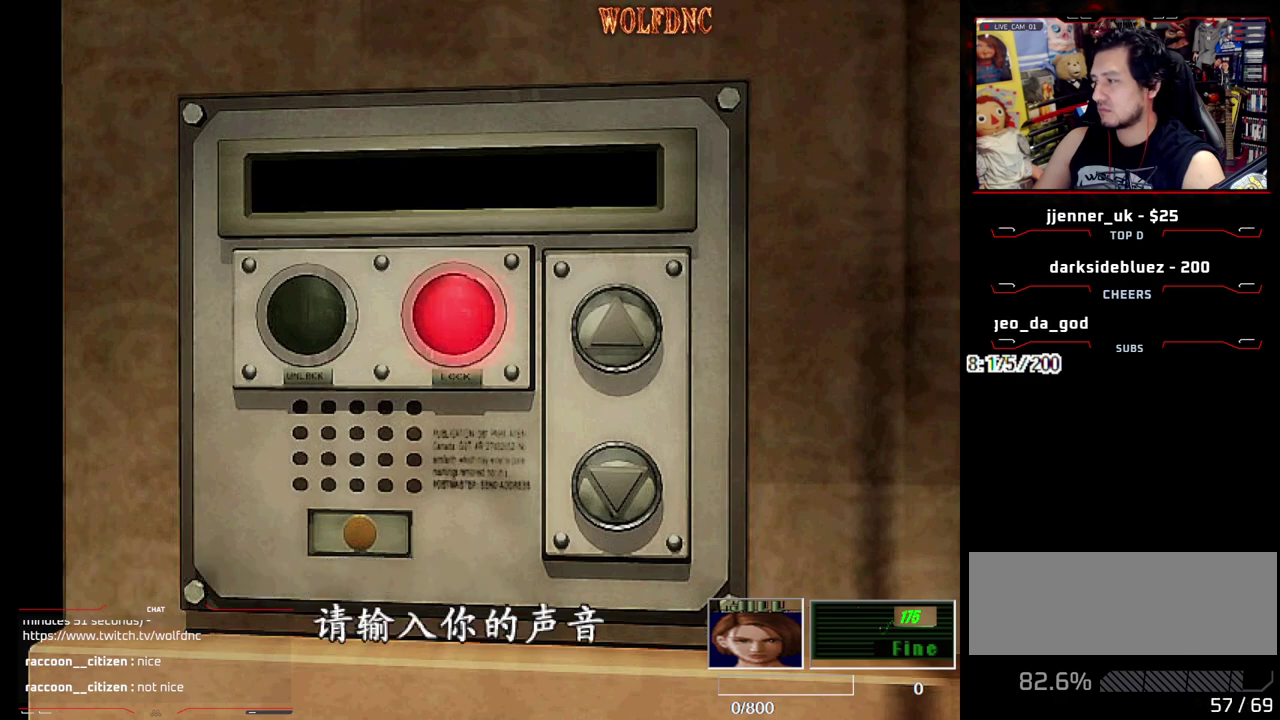
{"buttons": [], "events": [[17, "CROSS", "down"], [117, "CROSS", "up"], [200, "CIRCLE", "down"], [300, "CIRCLE", "up"]]}
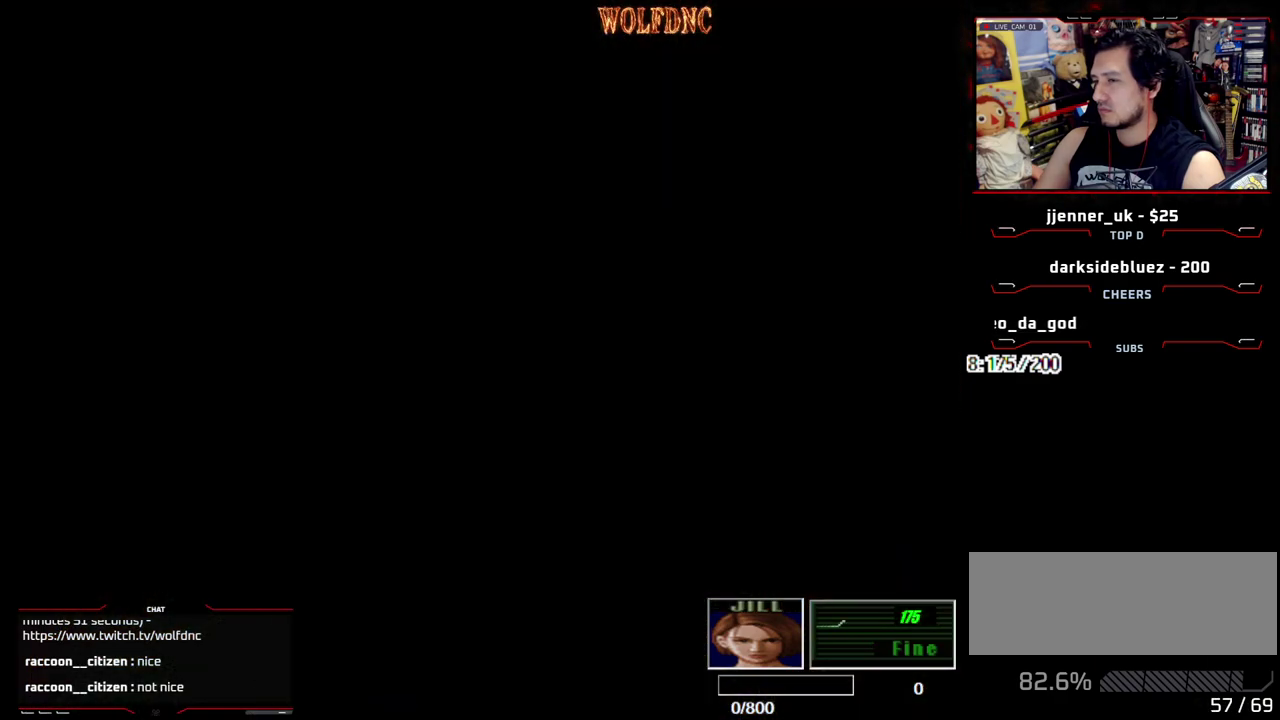
{"buttons": ["DPAD_DOWN"], "events": [[267, "DPAD_DOWN", "down"], [367, "DPAD_DOWN", "up"], [450, "DPAD_DOWN", "down"]]}
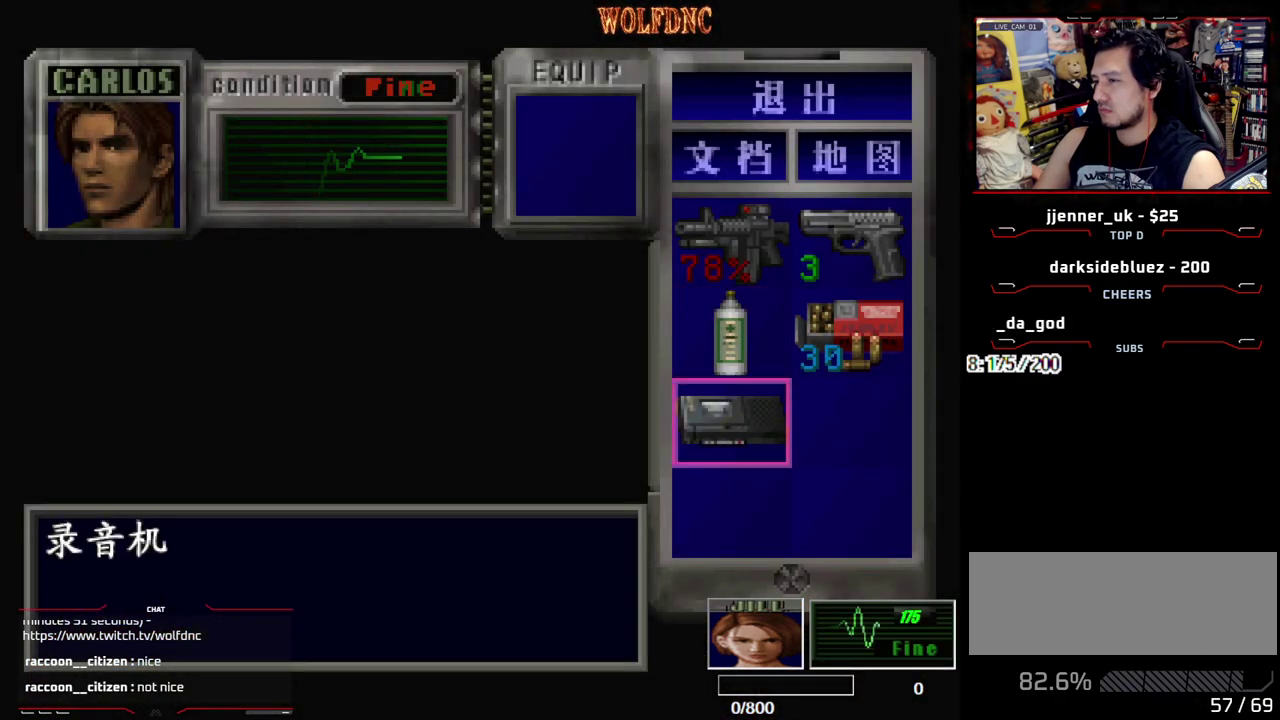
{"buttons": [], "events": [[100, "DPAD_DOWN", "up"], [133, "CROSS", "down"], [283, "CROSS", "up"], [333, "CROSS", "down"], [417, "CROSS", "up"]]}